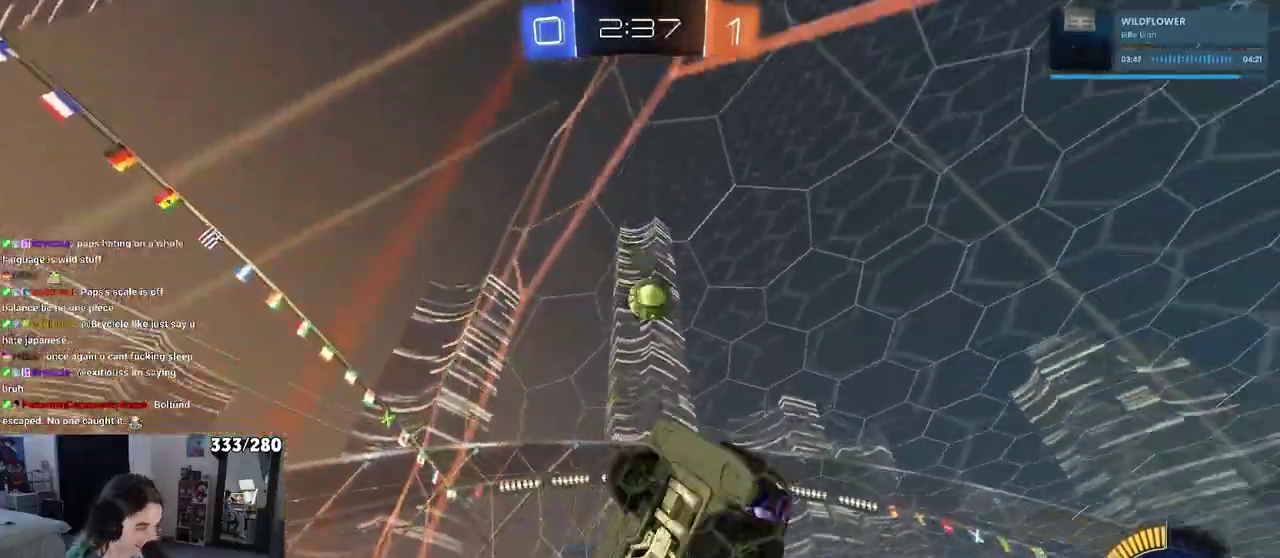
Gameplay with a controller (PlayStation layout); each line is a JSON object with the inputs held at the frame after it. "events" lists button and stick changes between this image and that frame as [ms after this image, input, new state], when the widget could be followed in between. Not read: L1 R1.
{"buttons": [], "left_stick": "center", "right_stick": "center", "events": []}
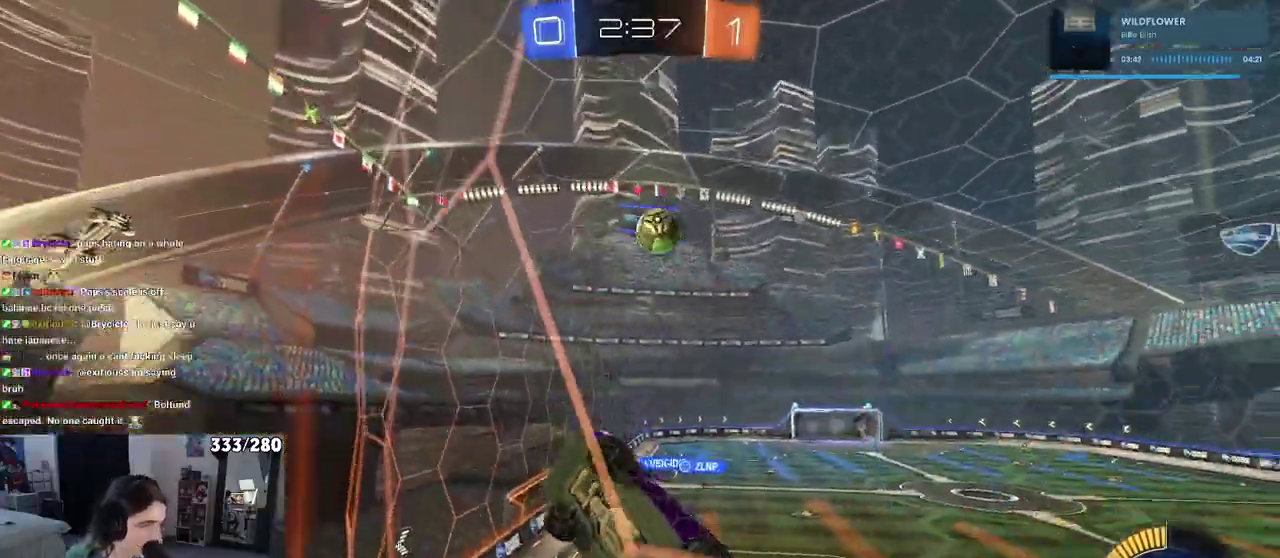
{"buttons": [], "left_stick": "left", "right_stick": "center", "events": [[83, "left_stick", "left"], [150, "SQUARE", "down"], [250, "SQUARE", "up"]]}
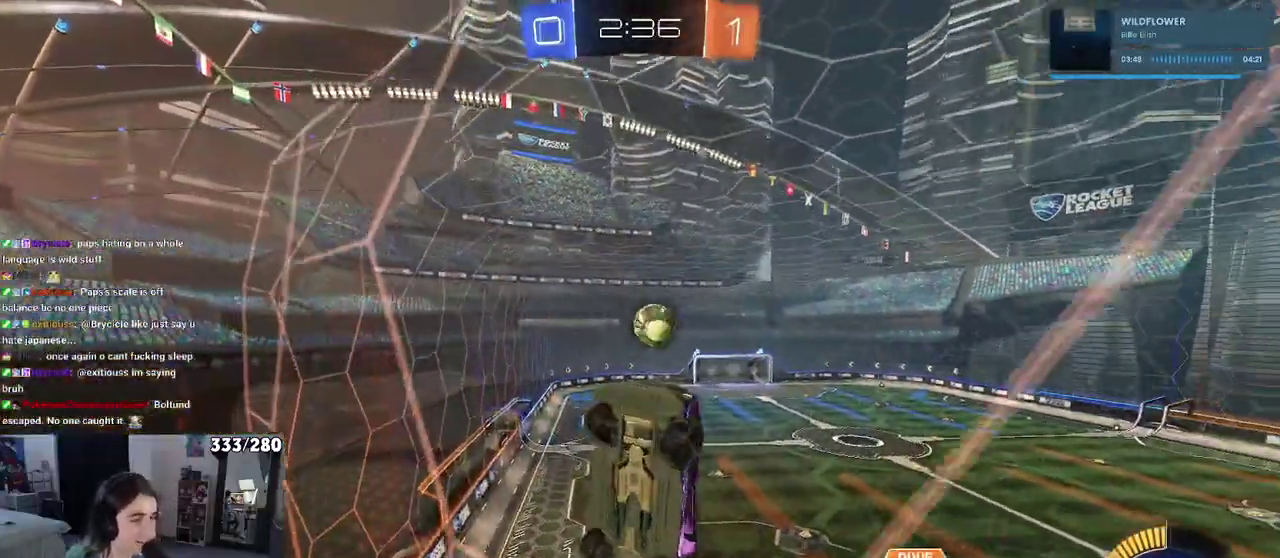
{"buttons": [], "left_stick": "left", "right_stick": "center", "events": [[50, "SQUARE", "down"], [200, "SQUARE", "up"]]}
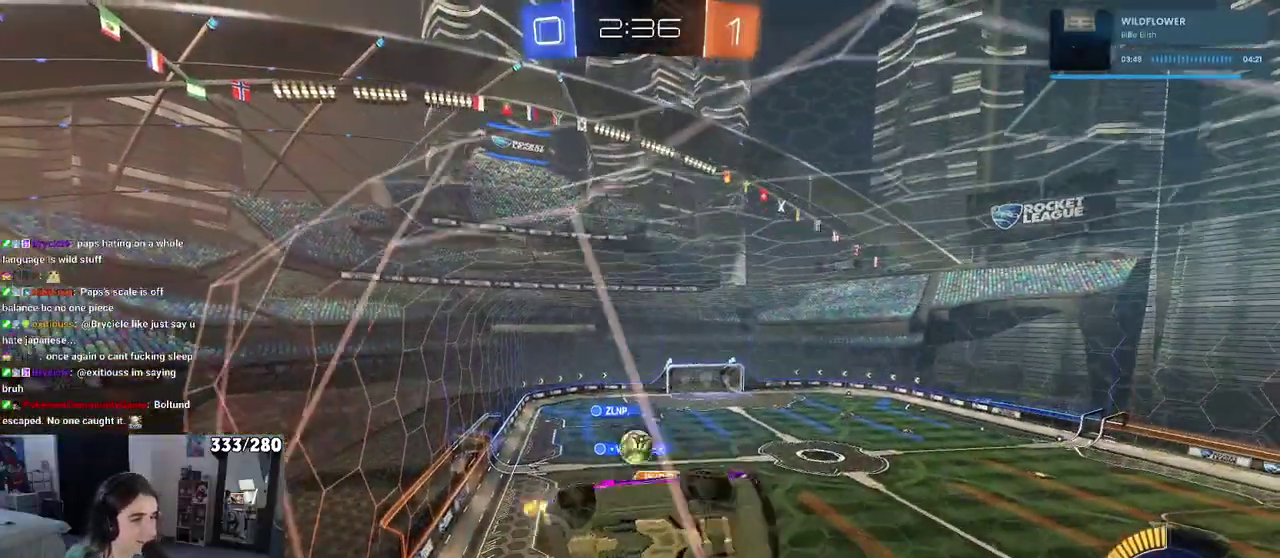
{"buttons": [], "left_stick": "left", "right_stick": "center", "events": []}
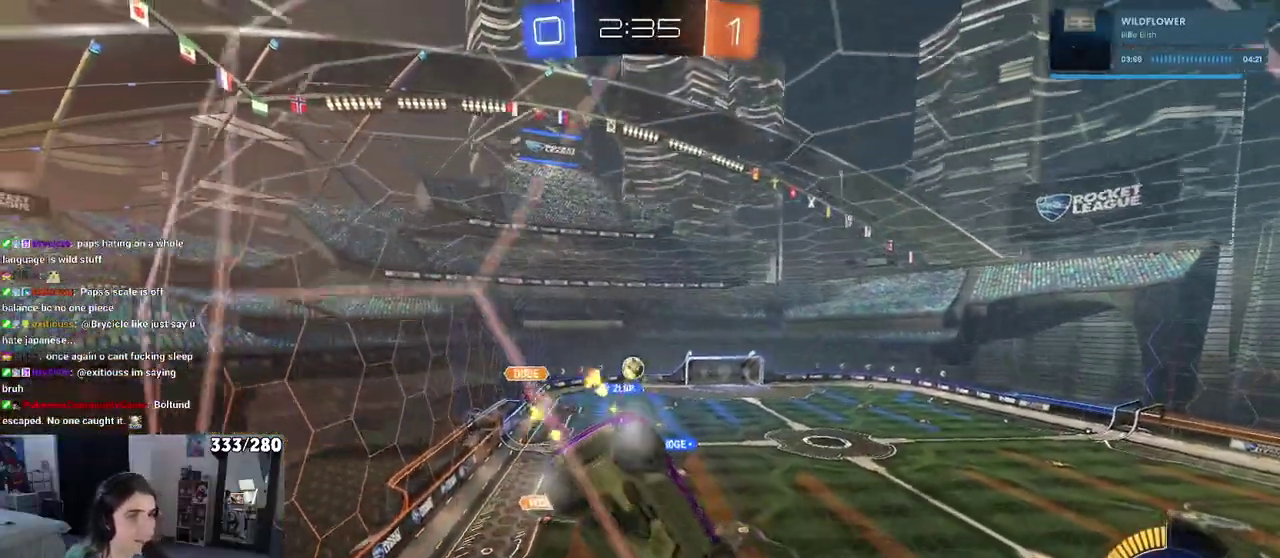
{"buttons": [], "left_stick": "center", "right_stick": "center", "events": [[350, "left_stick", "center"]]}
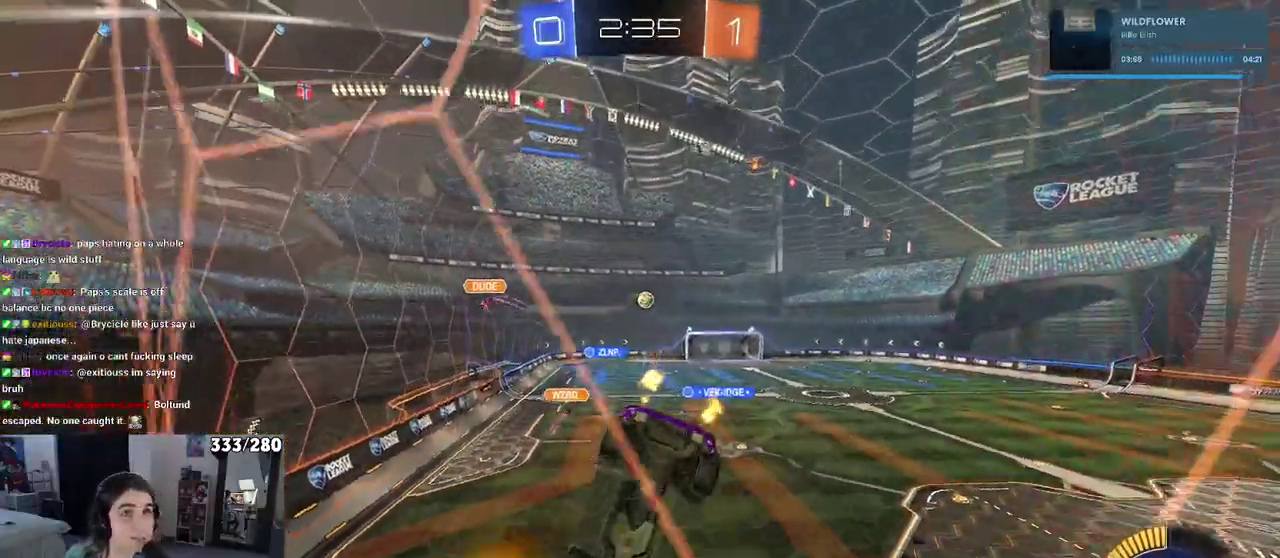
{"buttons": [], "left_stick": "center", "right_stick": "center", "events": []}
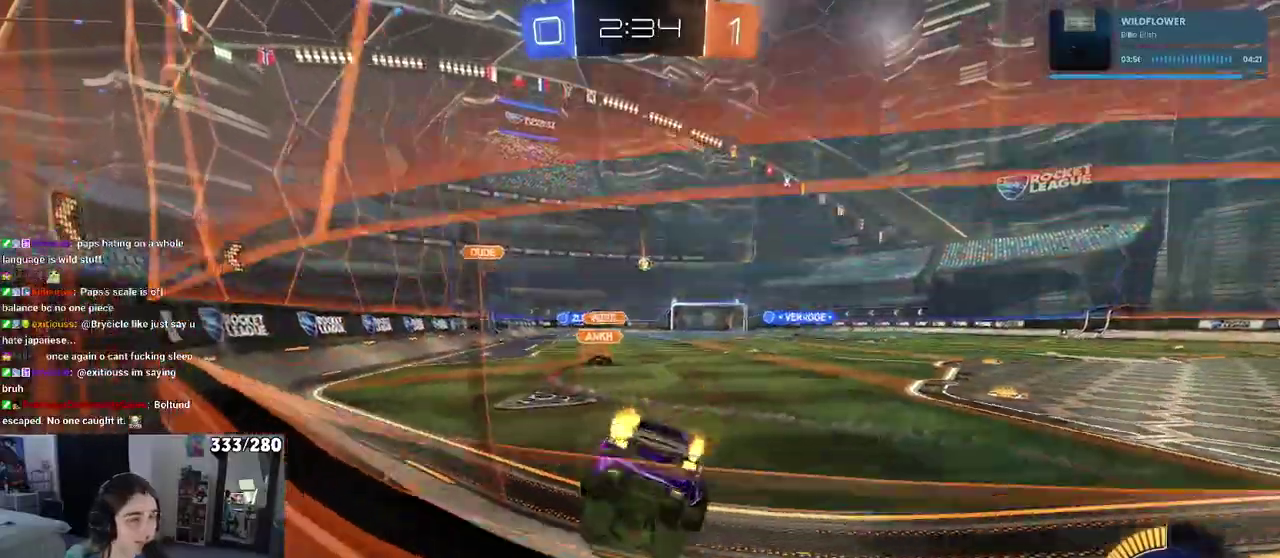
{"buttons": [], "left_stick": "center", "right_stick": "center", "events": []}
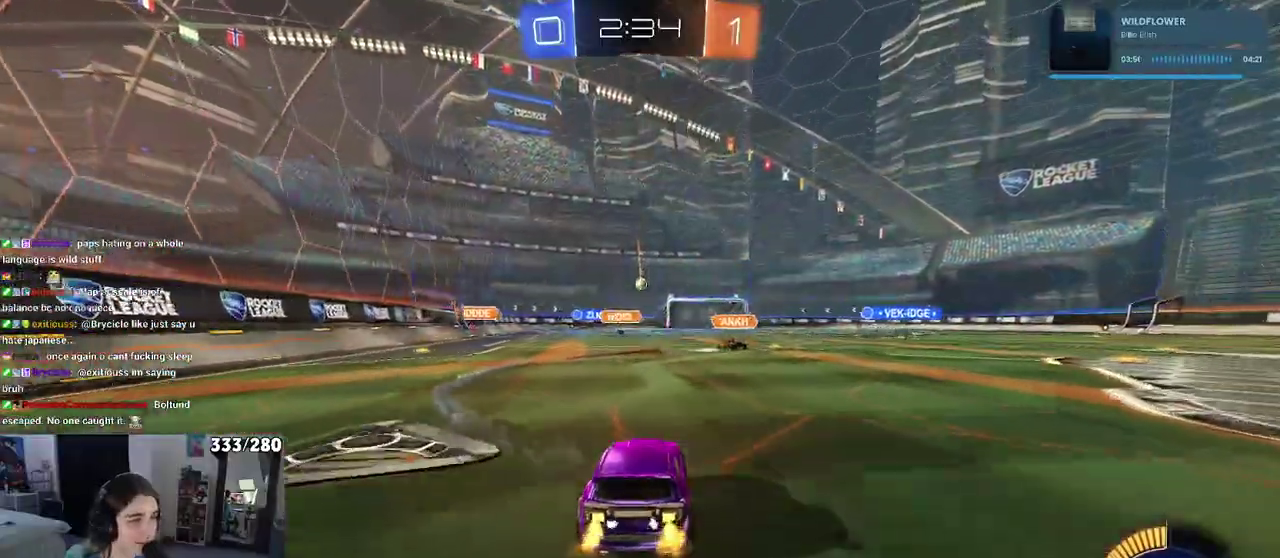
{"buttons": ["CROSS"], "left_stick": "up", "right_stick": "center", "events": [[450, "CROSS", "down"], [450, "left_stick", "up"]]}
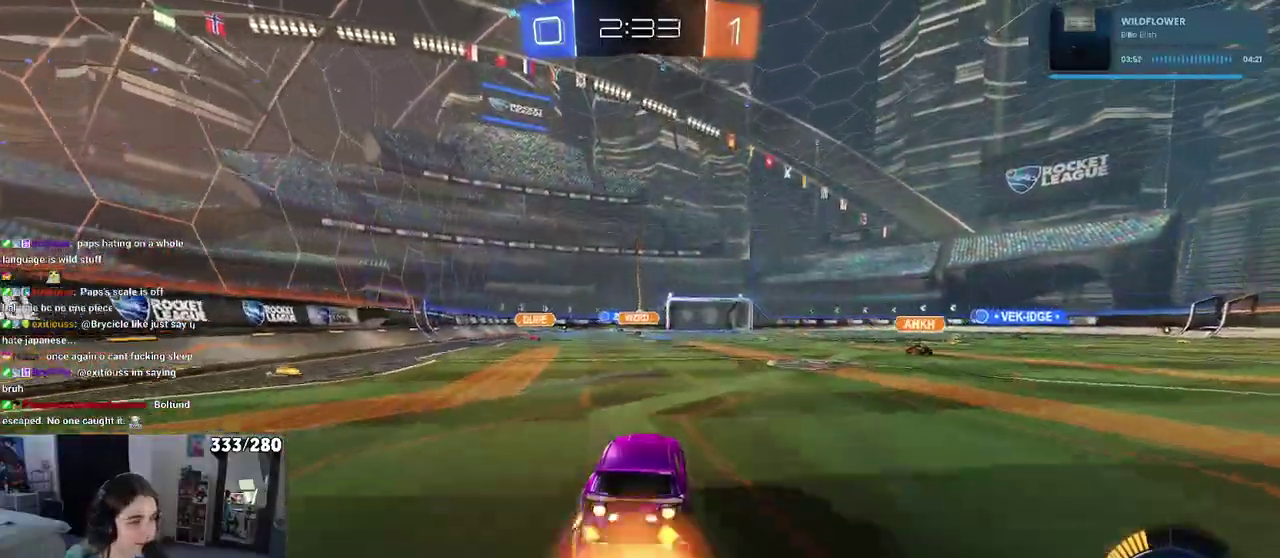
{"buttons": ["SQUARE"], "left_stick": "down-left", "right_stick": "center", "events": [[17, "left_stick", "up-left"], [50, "CROSS", "up"], [100, "CROSS", "down"], [150, "SQUARE", "down"], [200, "CROSS", "up"], [200, "left_stick", "down"], [400, "left_stick", "down-left"]]}
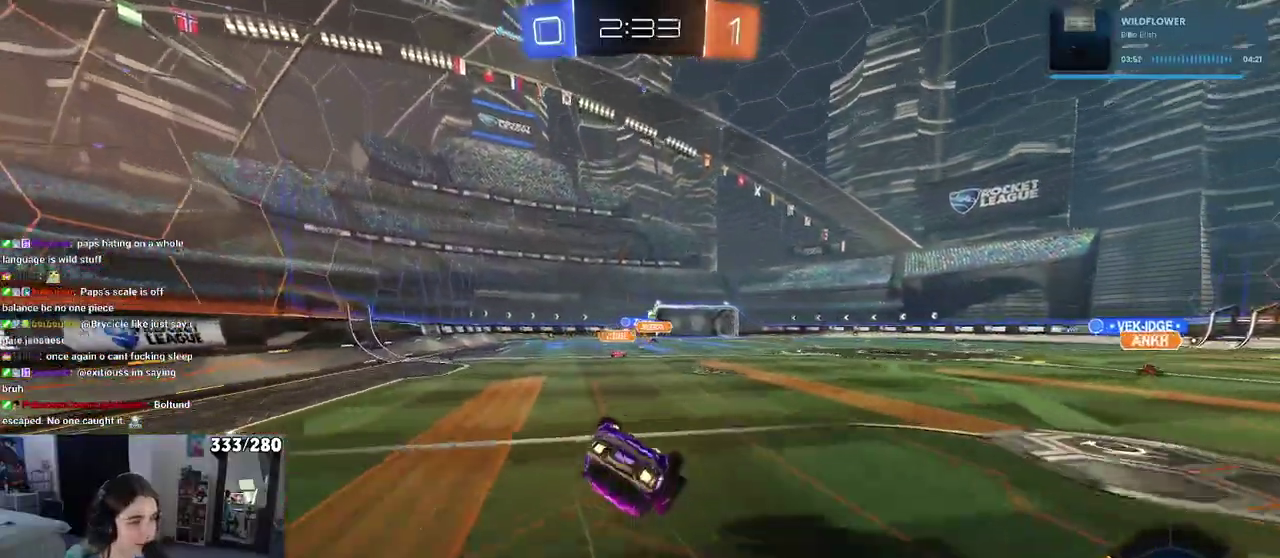
{"buttons": ["SQUARE"], "left_stick": "down-left", "right_stick": "center", "events": []}
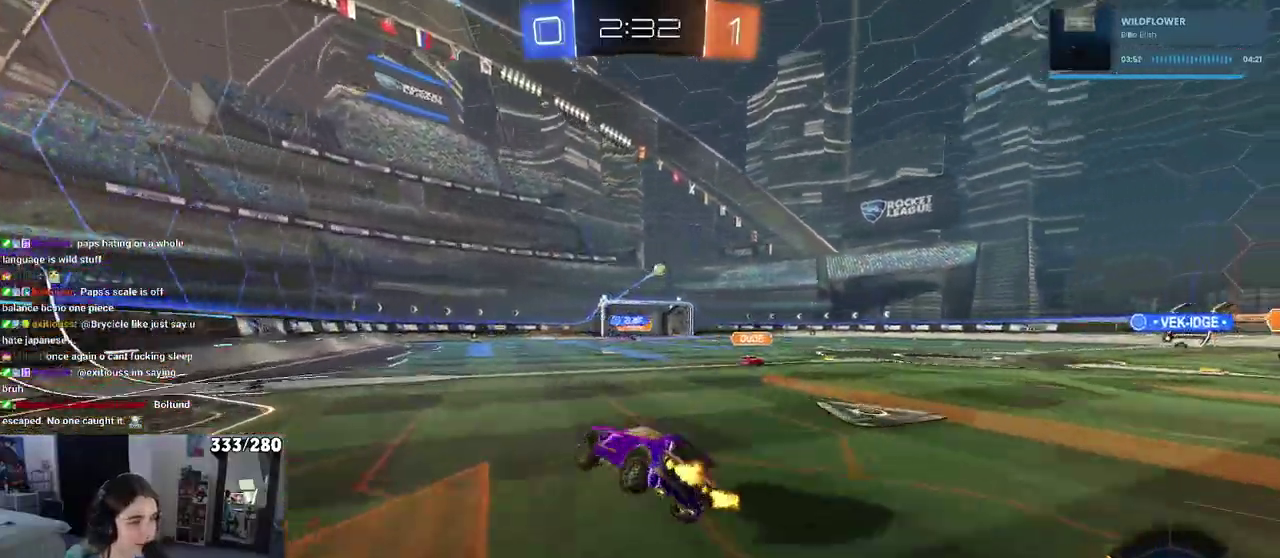
{"buttons": [], "left_stick": "center", "right_stick": "center", "events": [[50, "SQUARE", "up"], [50, "left_stick", "down"], [167, "TRIANGLE", "down"], [183, "left_stick", "center"], [283, "TRIANGLE", "up"]]}
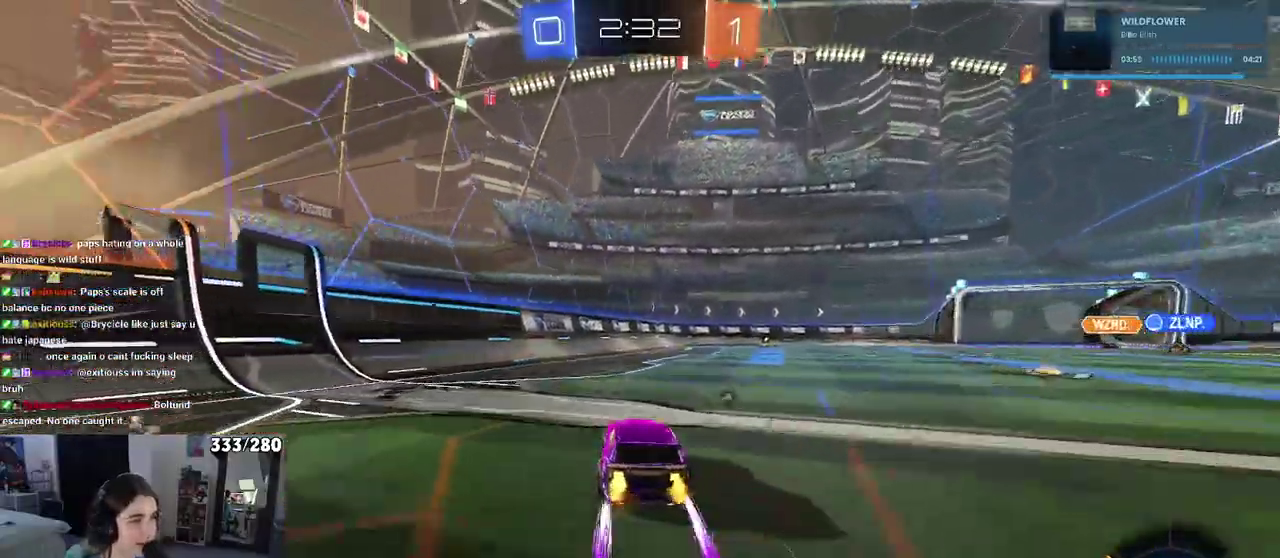
{"buttons": [], "left_stick": "center", "right_stick": "center", "events": []}
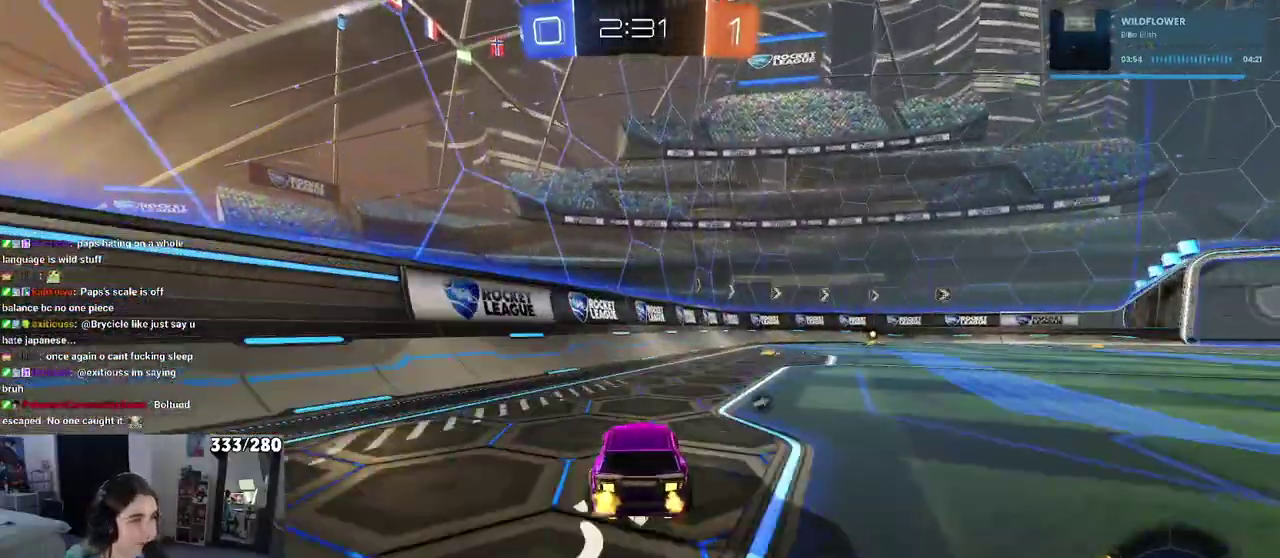
{"buttons": ["TRIANGLE"], "left_stick": "center", "right_stick": "center", "events": [[483, "TRIANGLE", "down"]]}
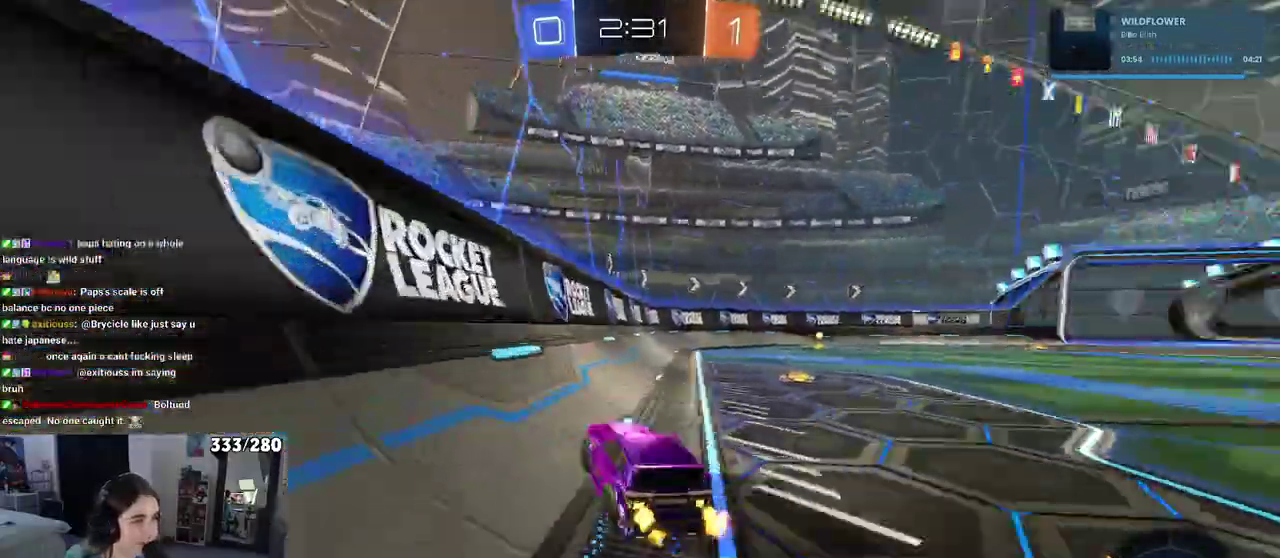
{"buttons": [], "left_stick": "right", "right_stick": "center", "events": [[67, "TRIANGLE", "up"], [250, "left_stick", "down-right"], [350, "left_stick", "right"]]}
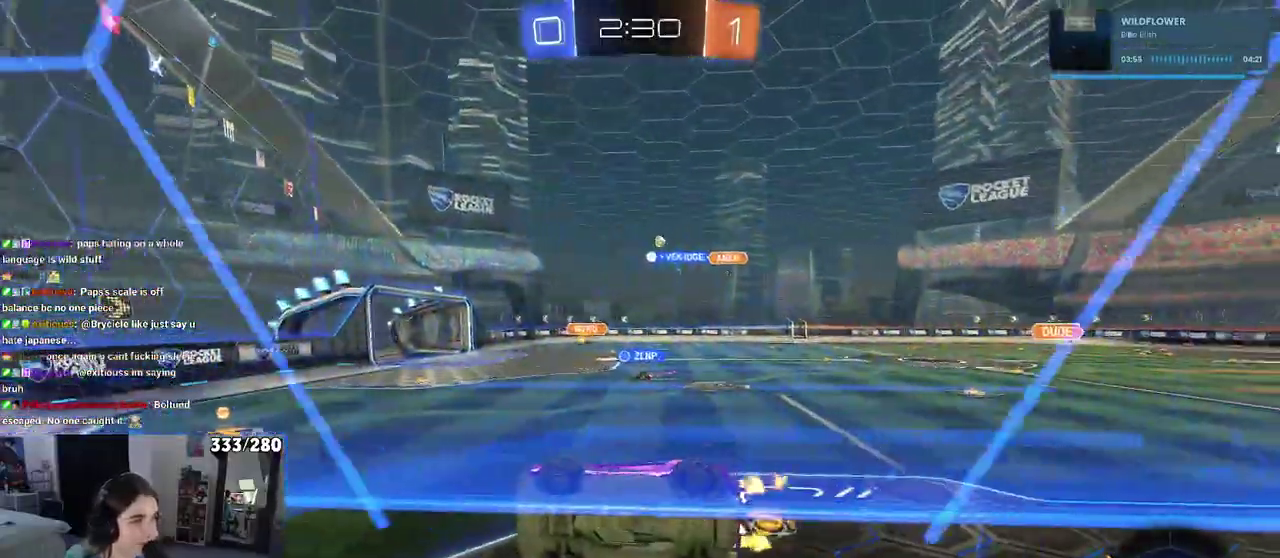
{"buttons": ["SQUARE"], "left_stick": "right", "right_stick": "center", "events": [[67, "left_stick", "center"], [283, "left_stick", "right"], [467, "SQUARE", "down"]]}
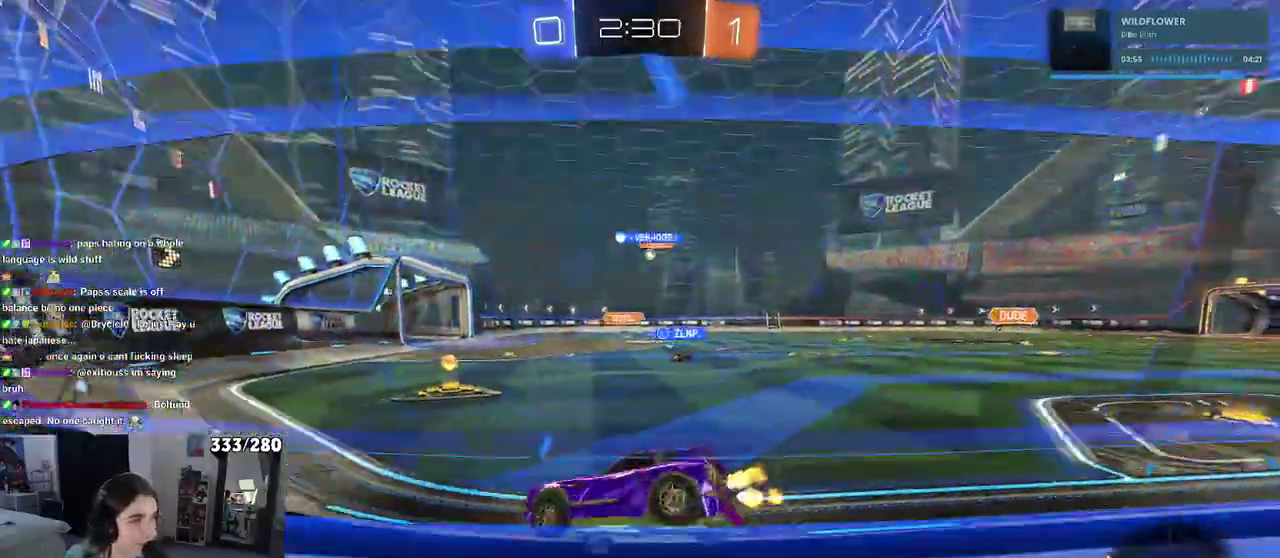
{"buttons": [], "left_stick": "center", "right_stick": "center", "events": [[67, "SQUARE", "up"], [367, "left_stick", "center"]]}